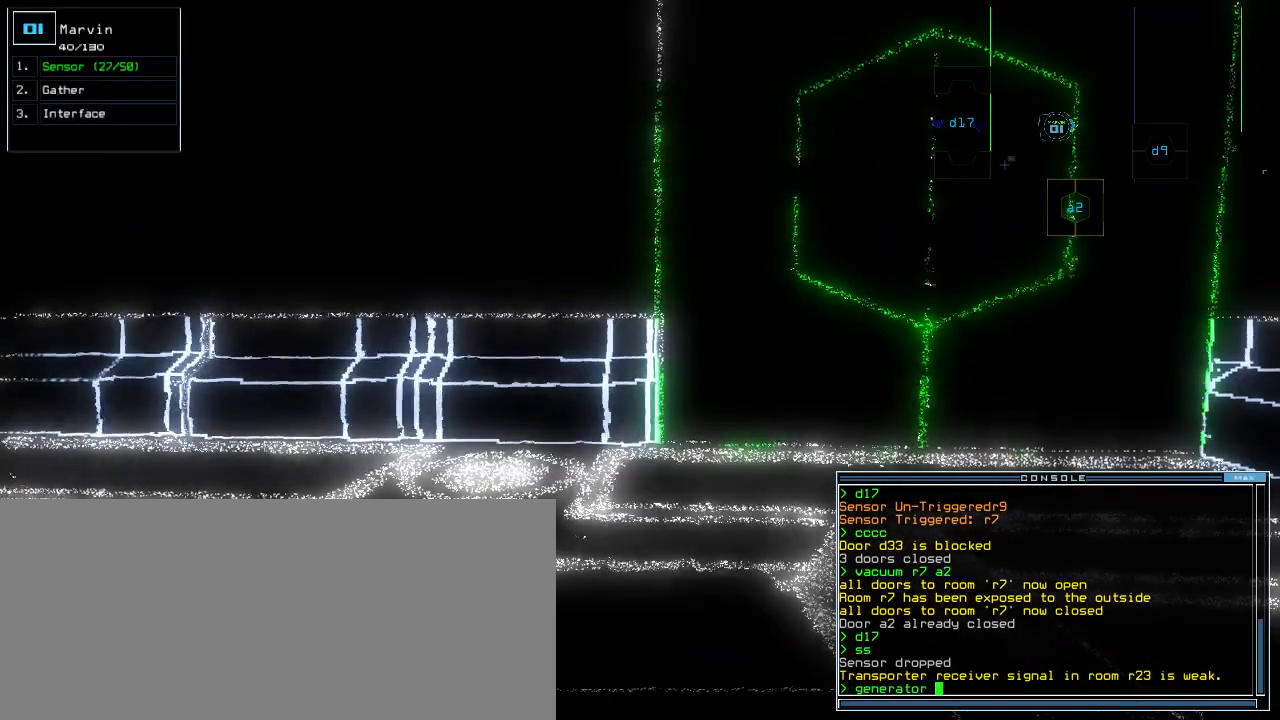
Gameplay with keyboard; each line is a JSON object with the keys held at the frame after it. "events" lists presses ("down") and releases ("up") of ".", "0", "1", "2", "3", "4", "5", "6", "7", "8", "9", "a", "b", "backspace", "c", "caps_lock", "comma", "ctrl_l", "ctrl_r", "d", "down", "e", "equals", "escape", "f", "f12", "g", "h", "i", "j", "k", "l", "left", "m", "minus", "n", "o", "p", "page_down", "page_up", "q", "quote", "r", "return", "right", "s", "semicolon", "shift_l", "shift_r", "space", "t", "tab", "tilde", "u", "up", "v", "w", "x", "y" and "z" between this image and that frame as [ms after this image, input, new state], when the widget could be followed in between. No other keys are recorded. Mouse input is not recorded.
{"keys": [], "events": [[180, "return", "down"], [200, "return", "up"], [380, "space", "down"], [460, "space", "up"]]}
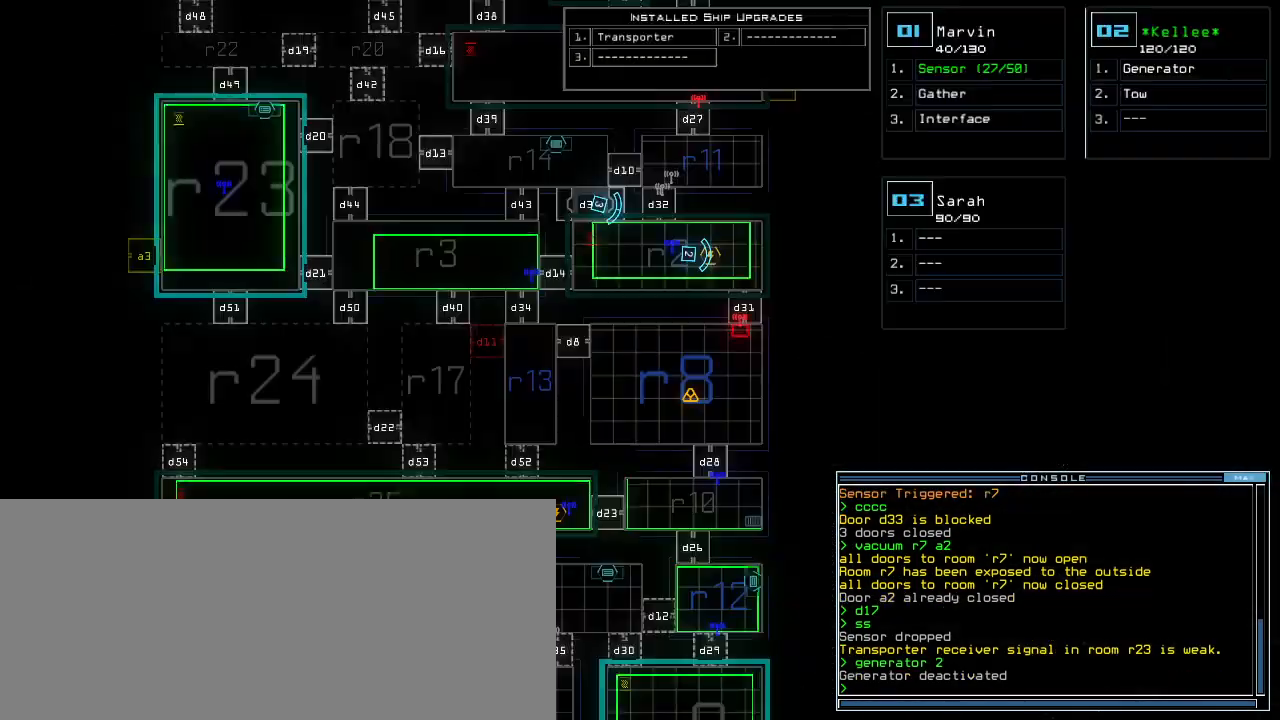
{"keys": [], "events": []}
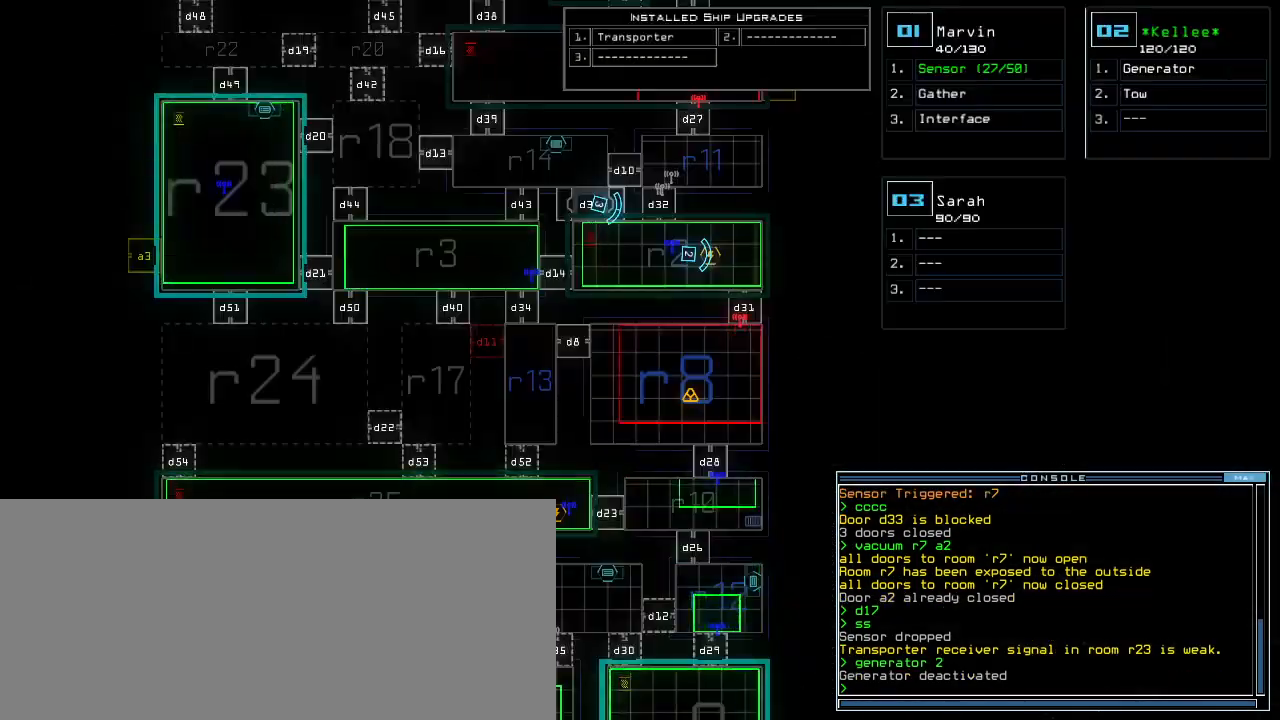
{"keys": ["up"], "events": [[140, "3", "down"], [160, "left", "down"], [220, "3", "up"], [340, "up", "down"], [440, "left", "up"]]}
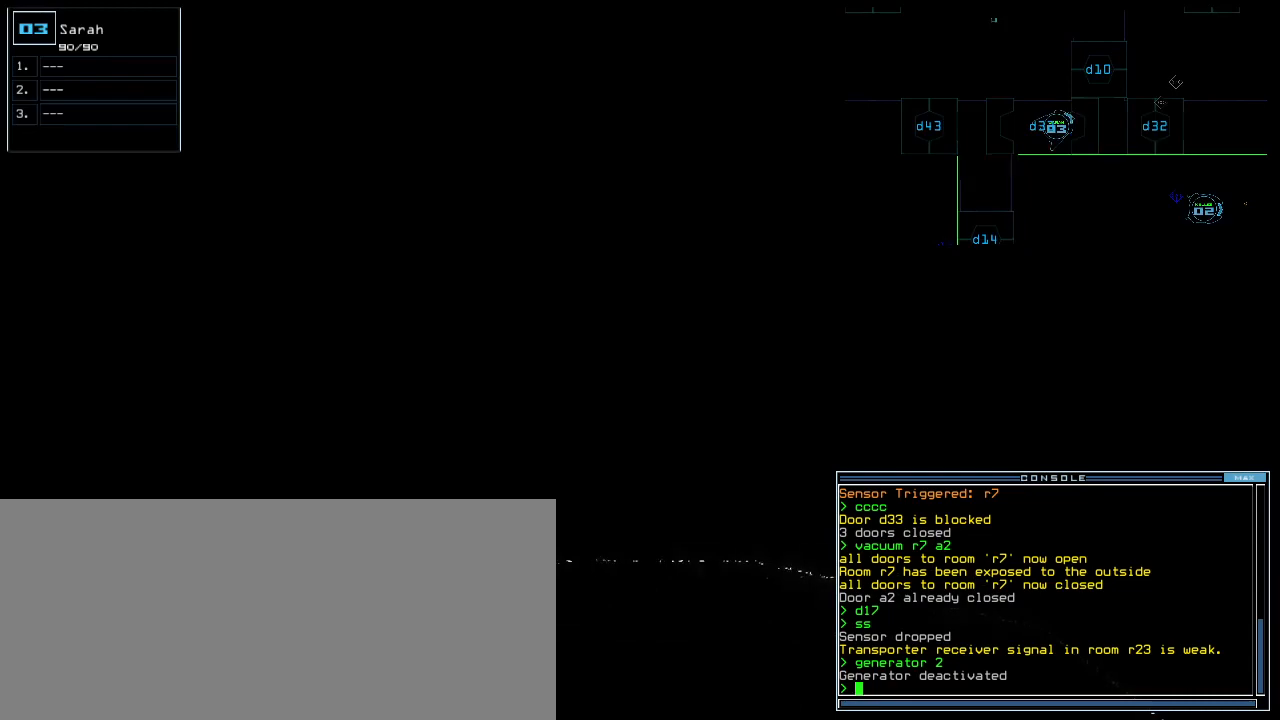
{"keys": [], "events": [[80, "up", "up"], [400, "right", "down"], [500, "right", "up"]]}
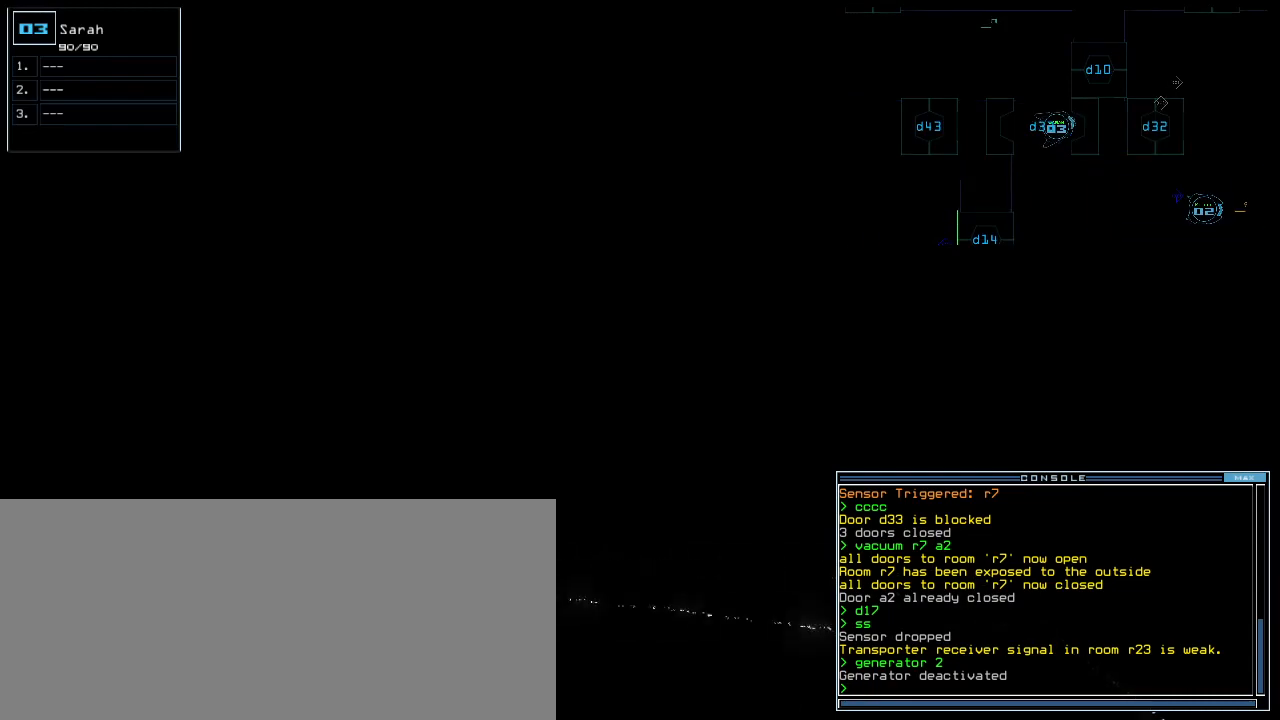
{"keys": ["right", "up"], "events": [[160, "left", "down"], [160, "up", "down"], [380, "left", "up"], [420, "right", "down"]]}
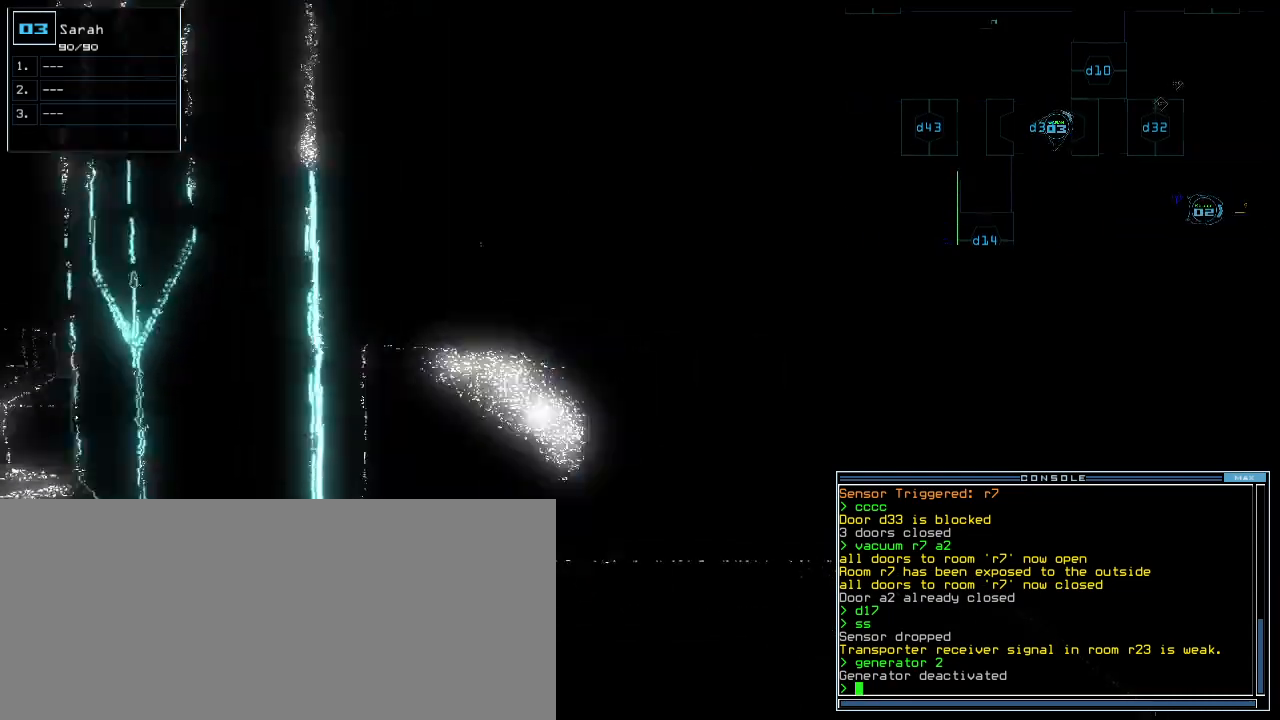
{"keys": ["space"], "events": [[60, "right", "up"], [80, "up", "up"], [320, "right", "down"], [420, "right", "up"], [440, "space", "down"]]}
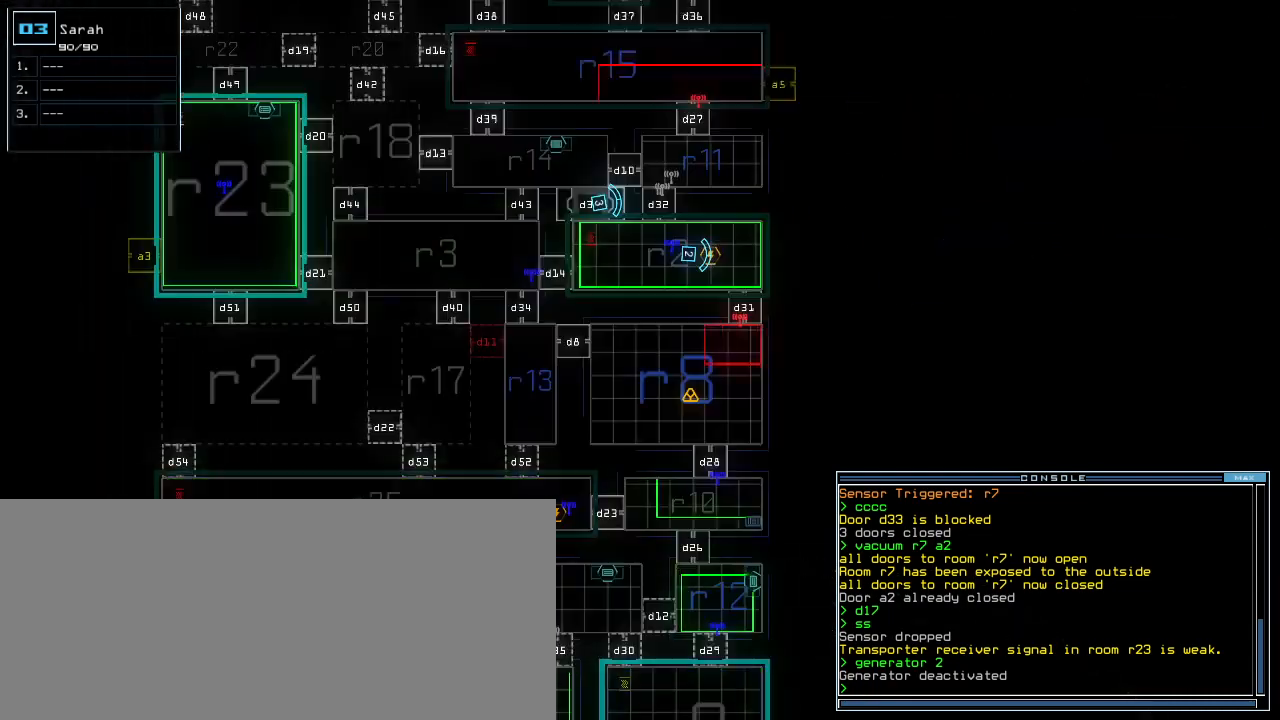
{"keys": [], "events": [[20, "space", "up"]]}
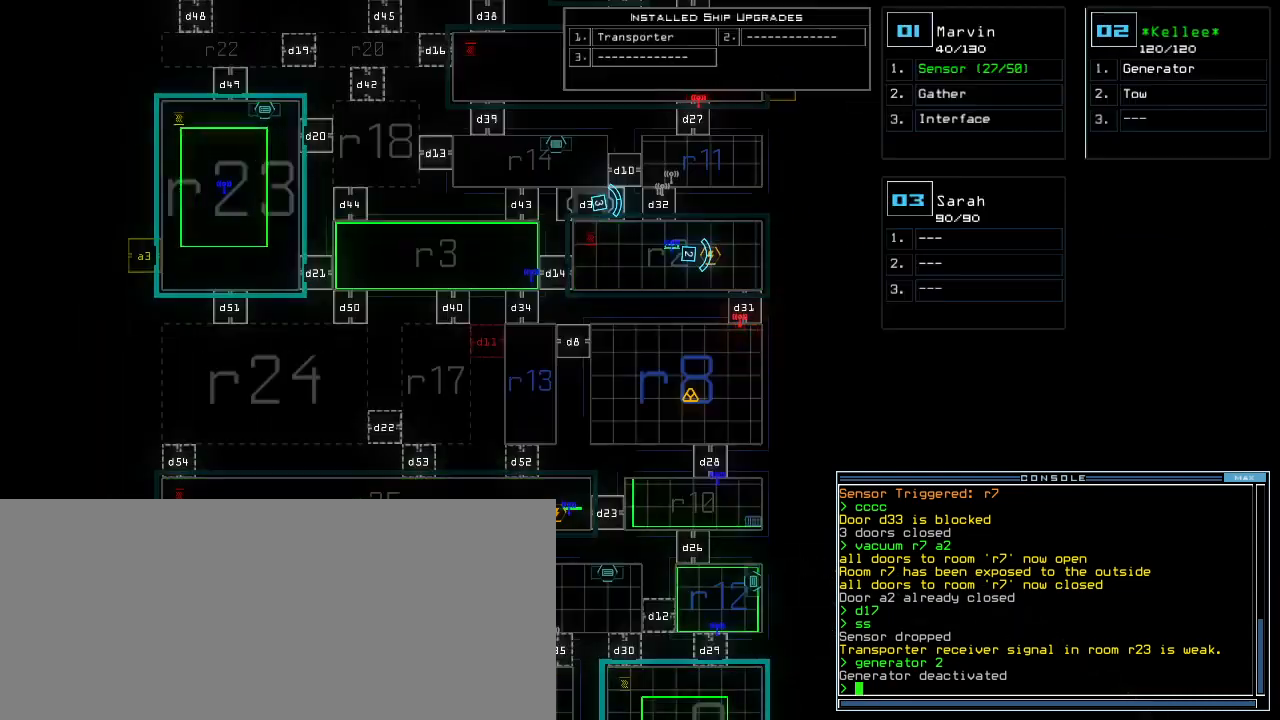
{"keys": [], "events": [[20, "up", "down"], [400, "up", "up"]]}
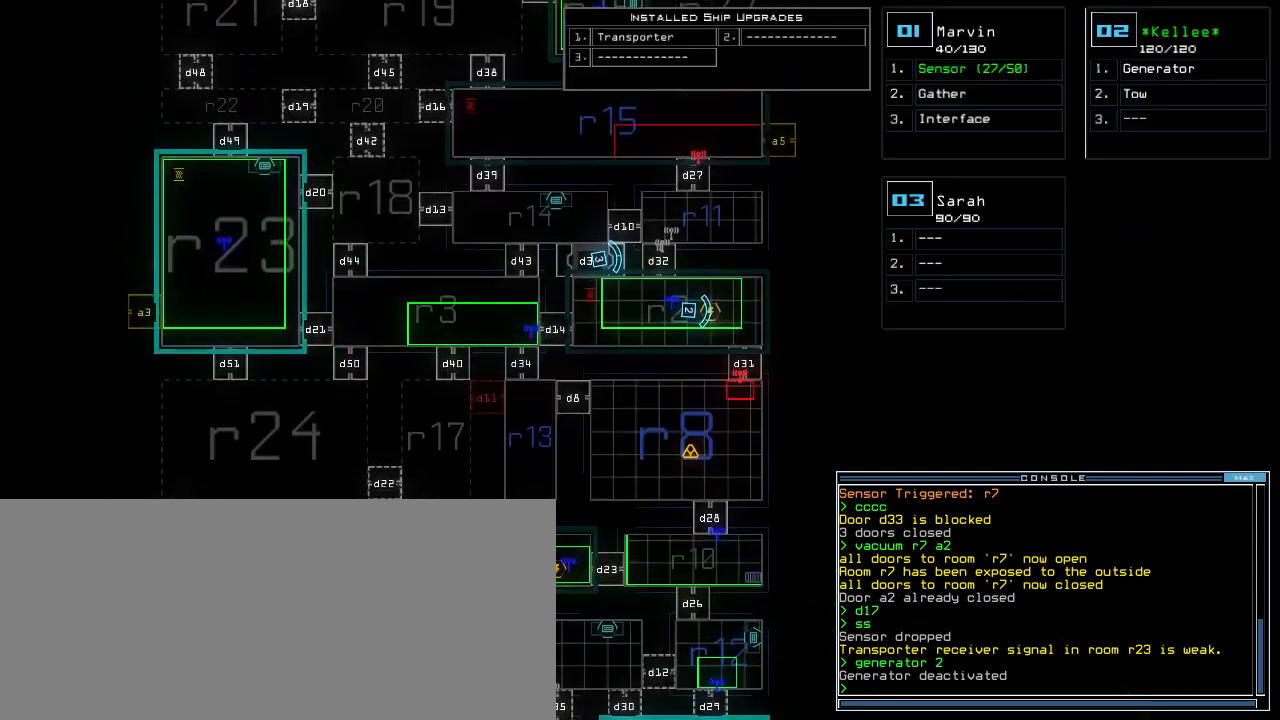
{"keys": ["down", "left"], "events": [[180, "down", "down"], [200, "2", "down"], [260, "2", "up"], [260, "left", "down"]]}
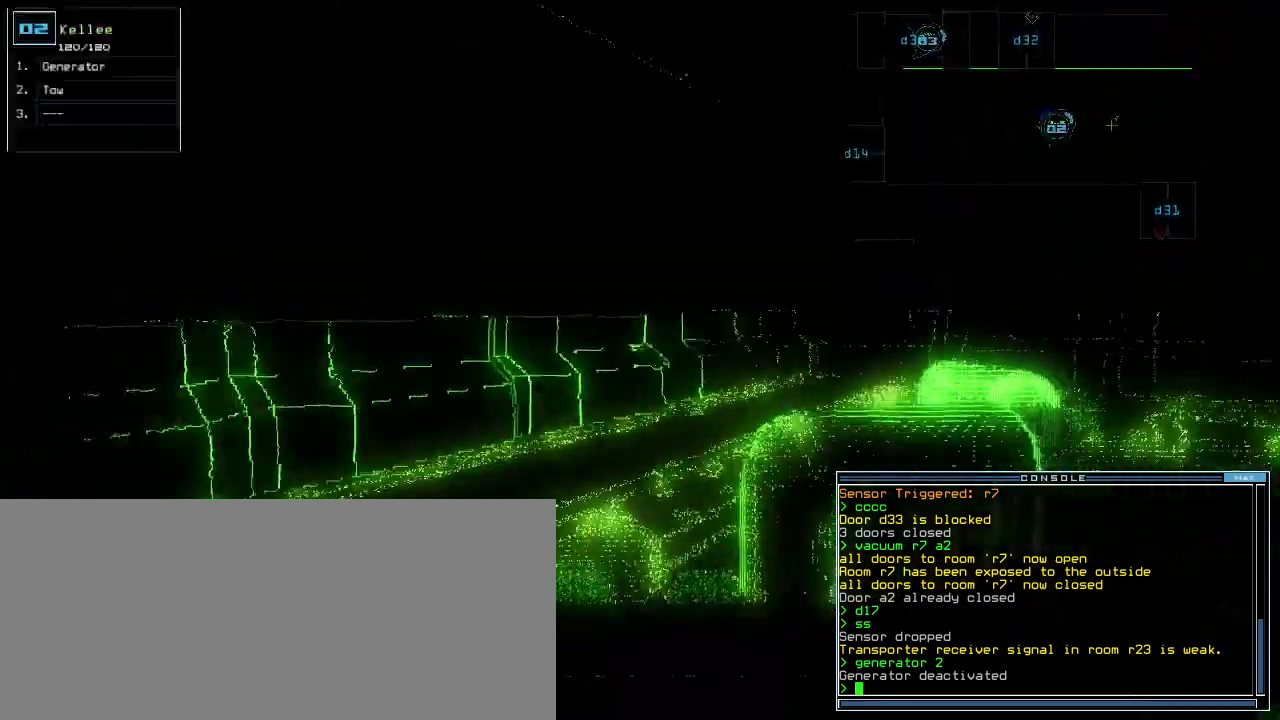
{"keys": ["left", "up"], "events": [[160, "down", "up"], [320, "up", "down"]]}
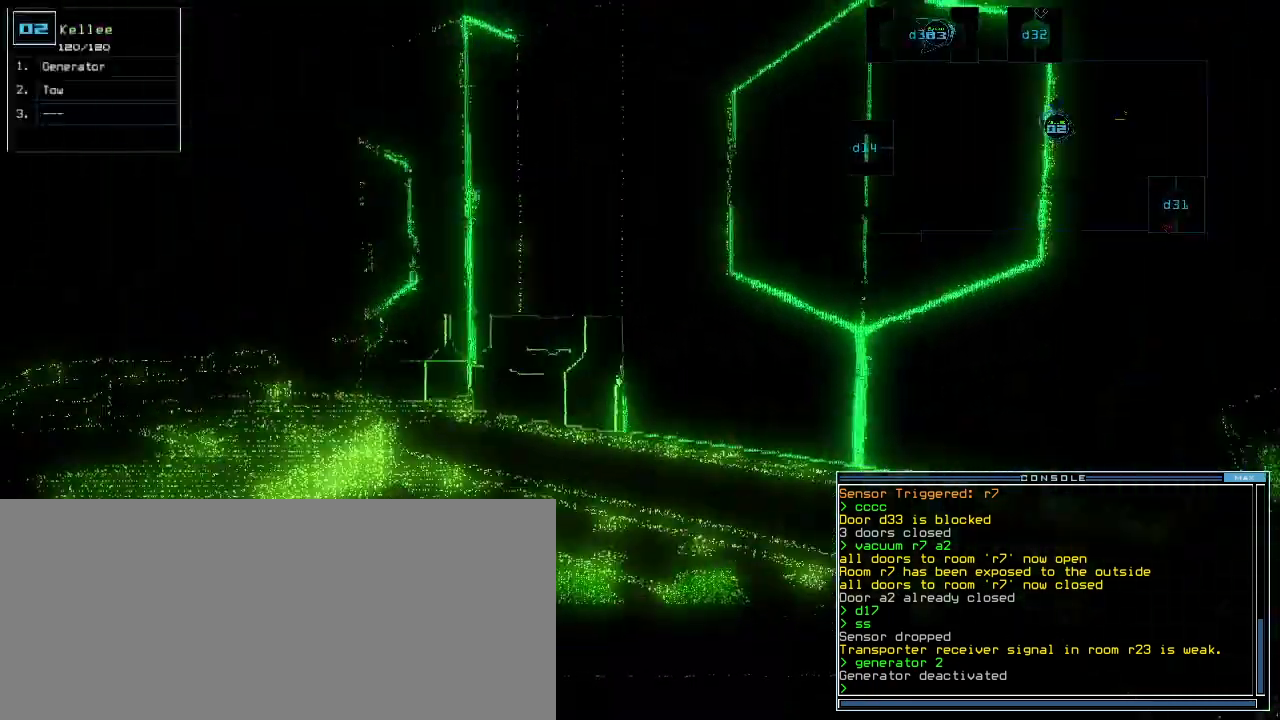
{"keys": ["up"], "events": [[320, "left", "up"]]}
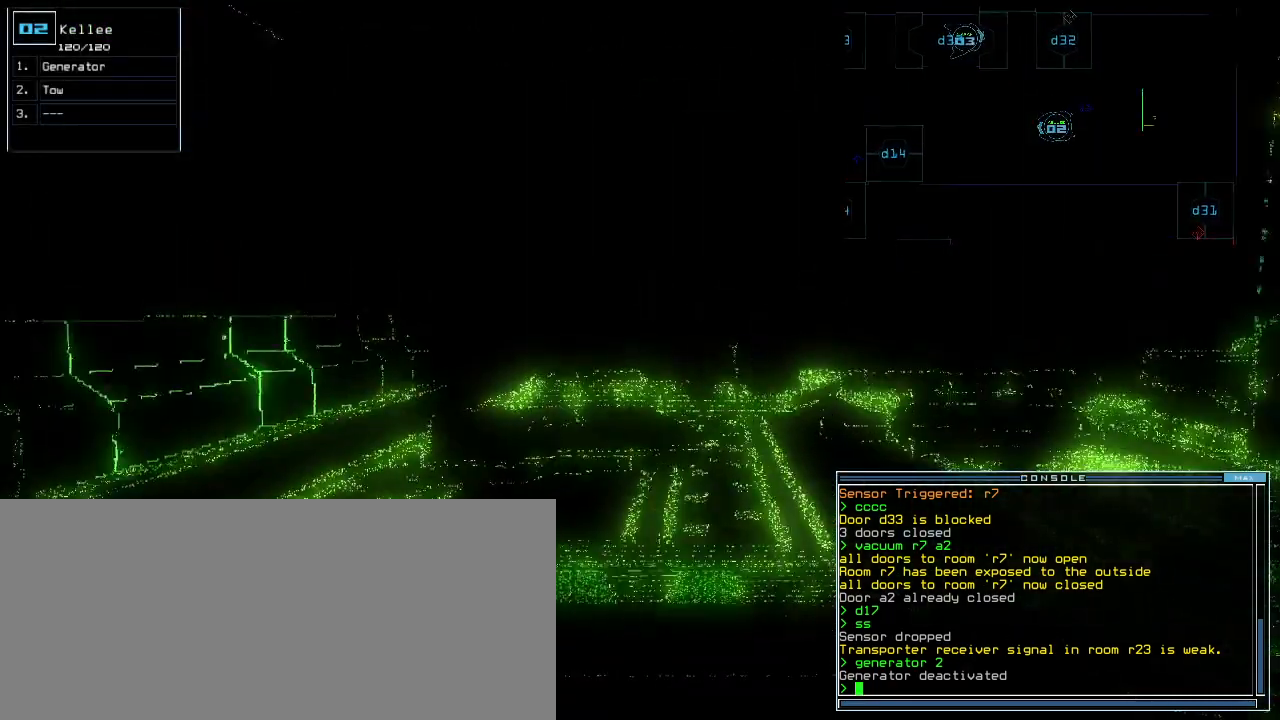
{"keys": ["up"], "events": [[80, "right", "down"], [180, "right", "up"], [400, "right", "down"], [480, "right", "up"]]}
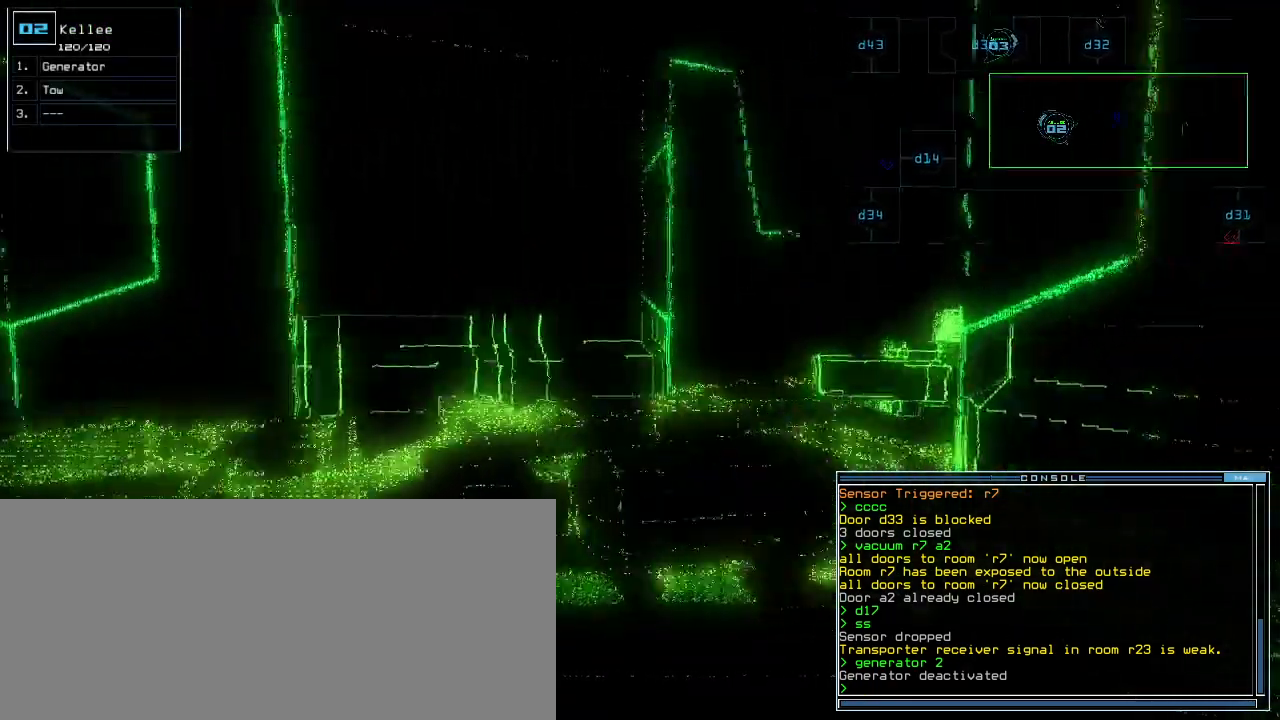
{"keys": ["up"], "events": []}
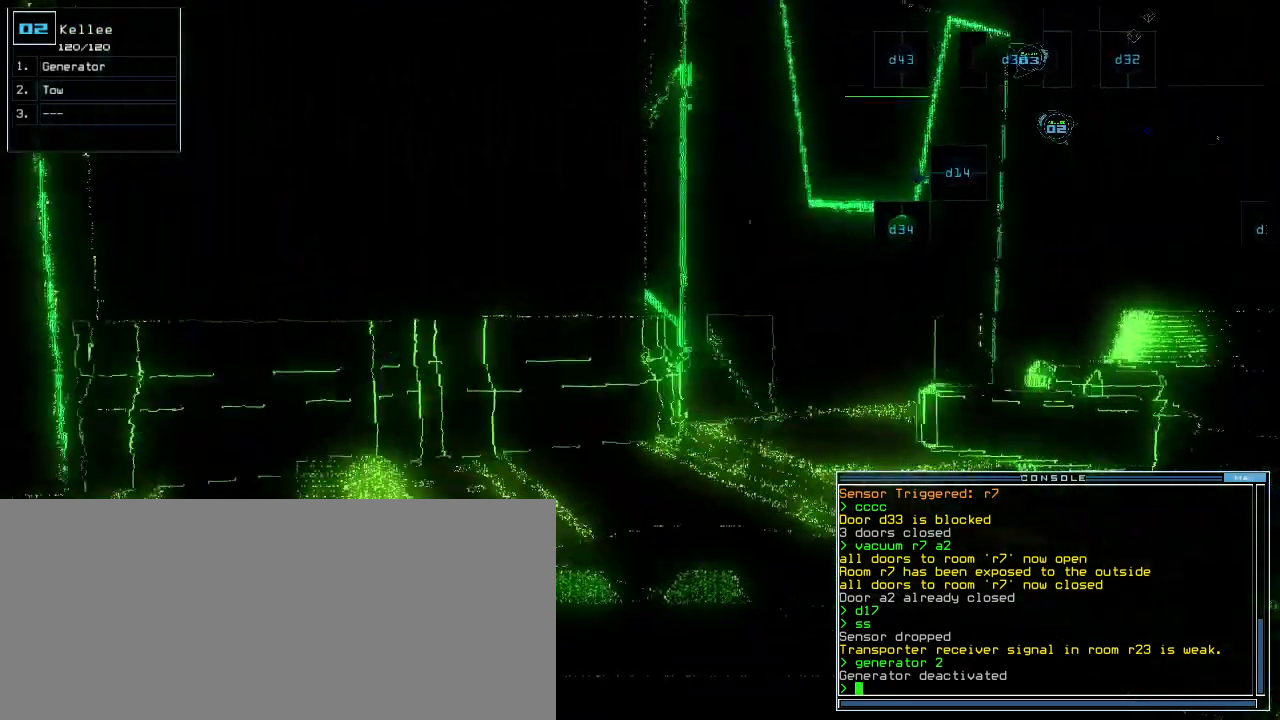
{"keys": ["up"], "events": [[60, "right", "down"], [120, "right", "up"], [160, "ctrl_l", "down"], [180, "ctrl_l", "up"], [440, "ctrl_l", "down"], [460, "ctrl_l", "up"]]}
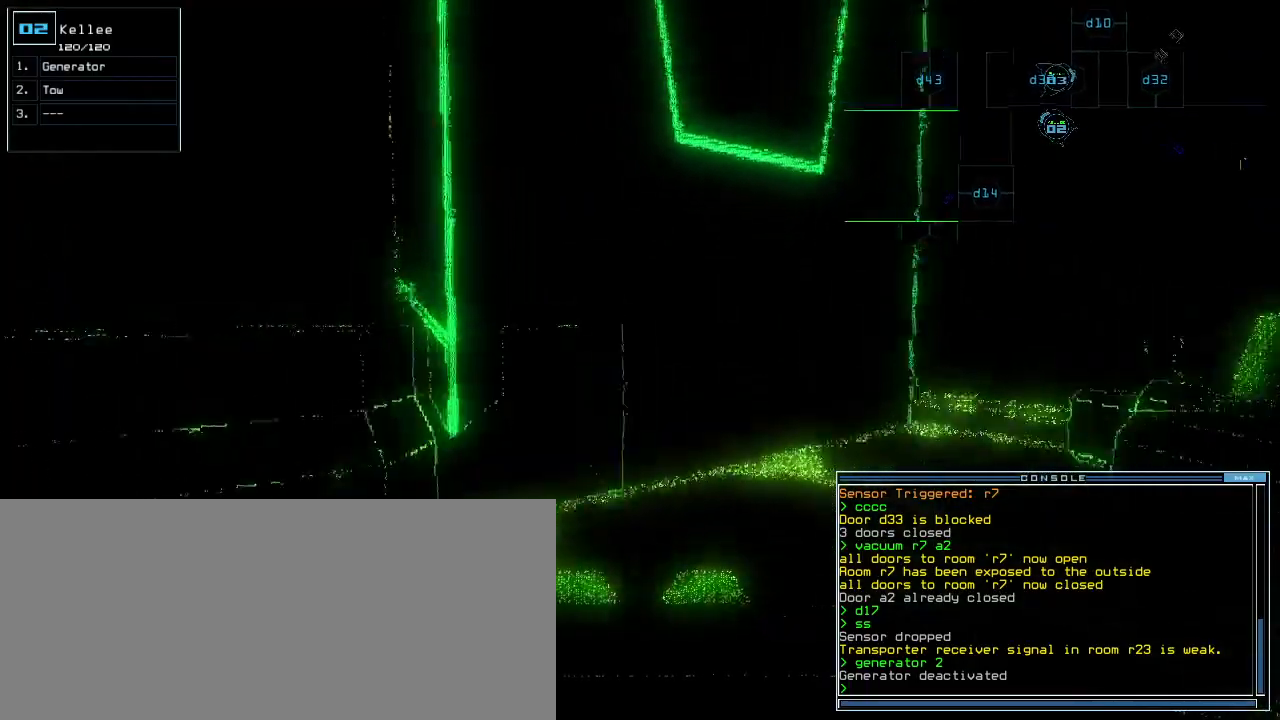
{"keys": ["up"], "events": [[140, "right", "down"], [220, "right", "up"]]}
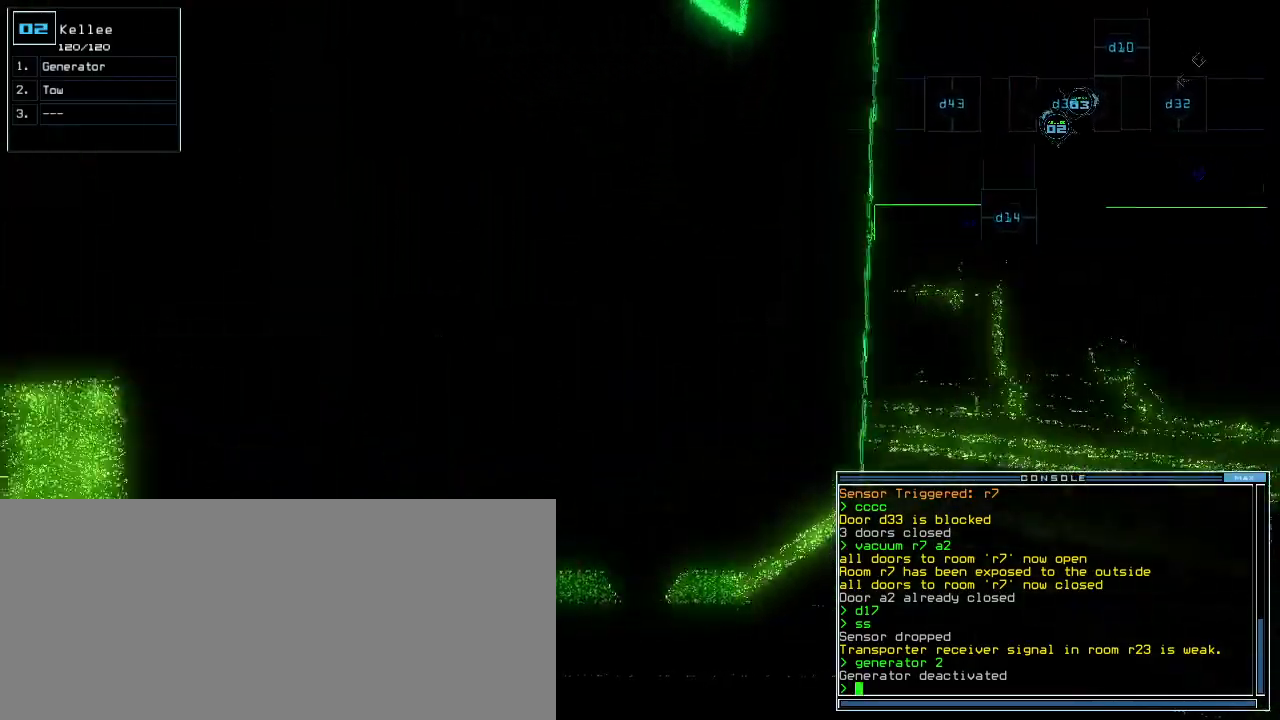
{"keys": [], "events": [[60, "right", "down"], [260, "right", "up"], [340, "up", "up"]]}
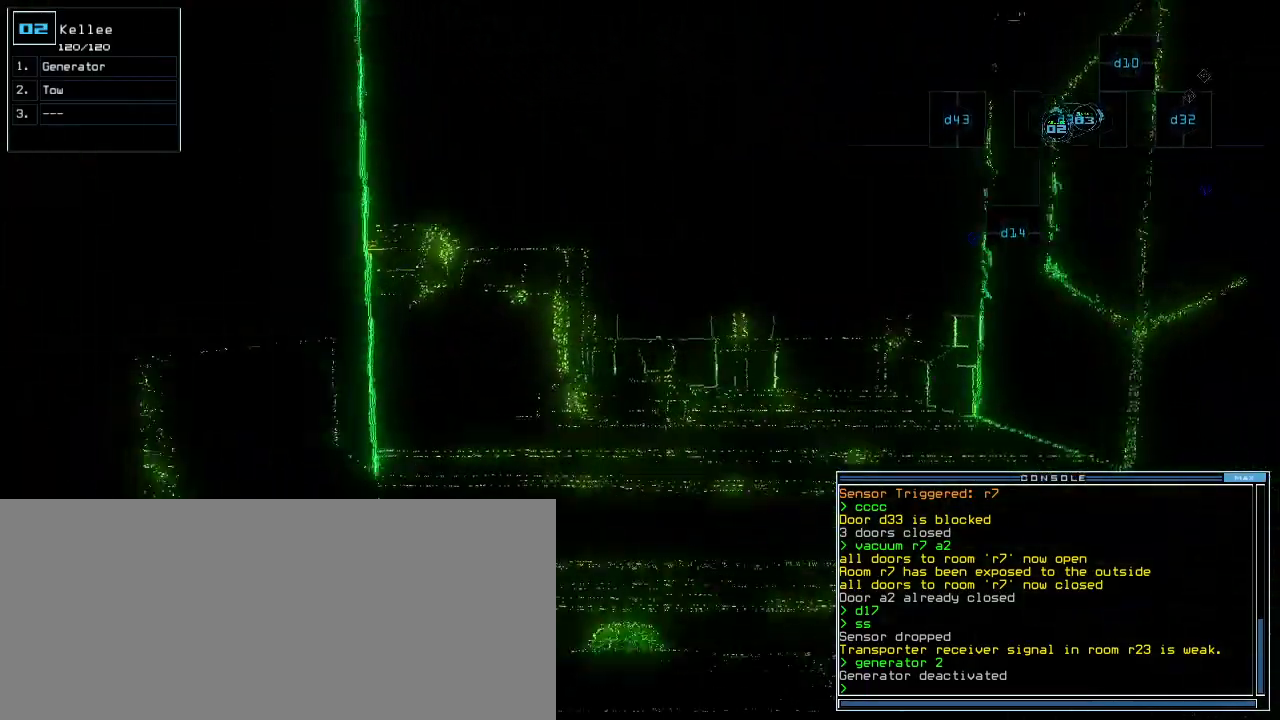
{"keys": [], "events": [[80, "up", "down"], [160, "up", "up"], [420, "up", "down"], [500, "up", "up"]]}
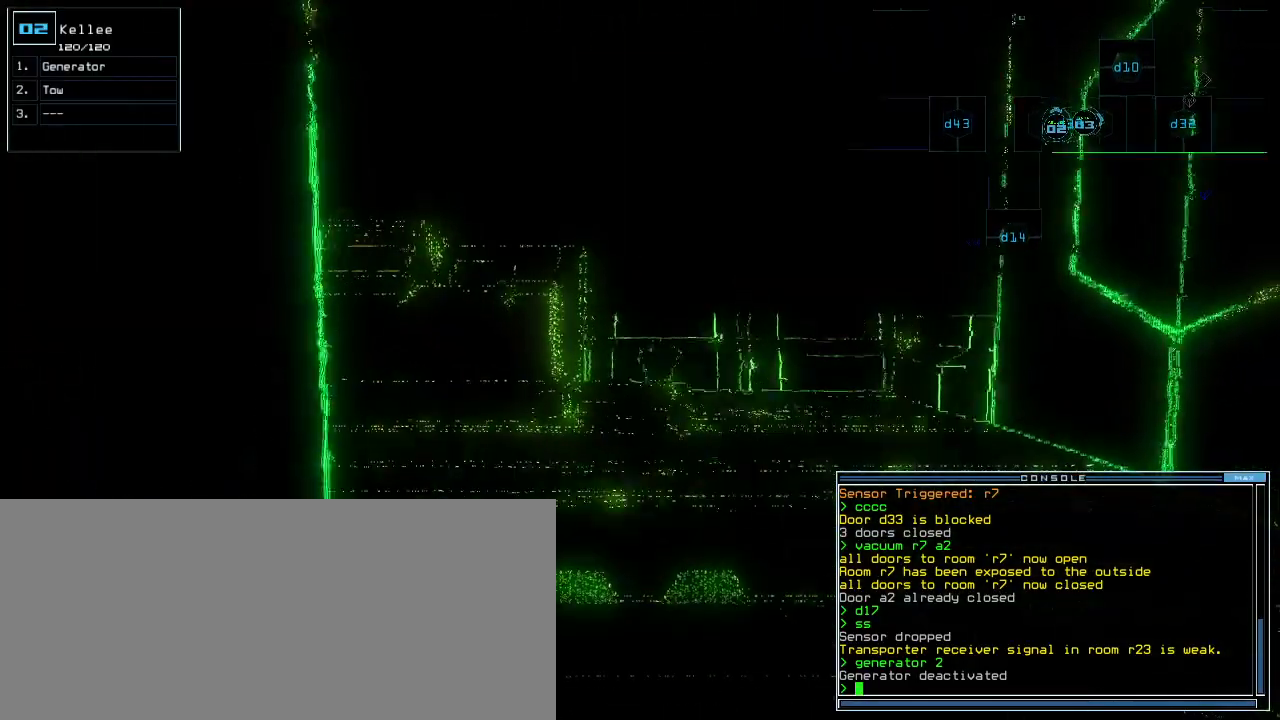
{"keys": ["down"], "events": [[40, "space", "down"], [160, "space", "up"], [280, "down", "down"]]}
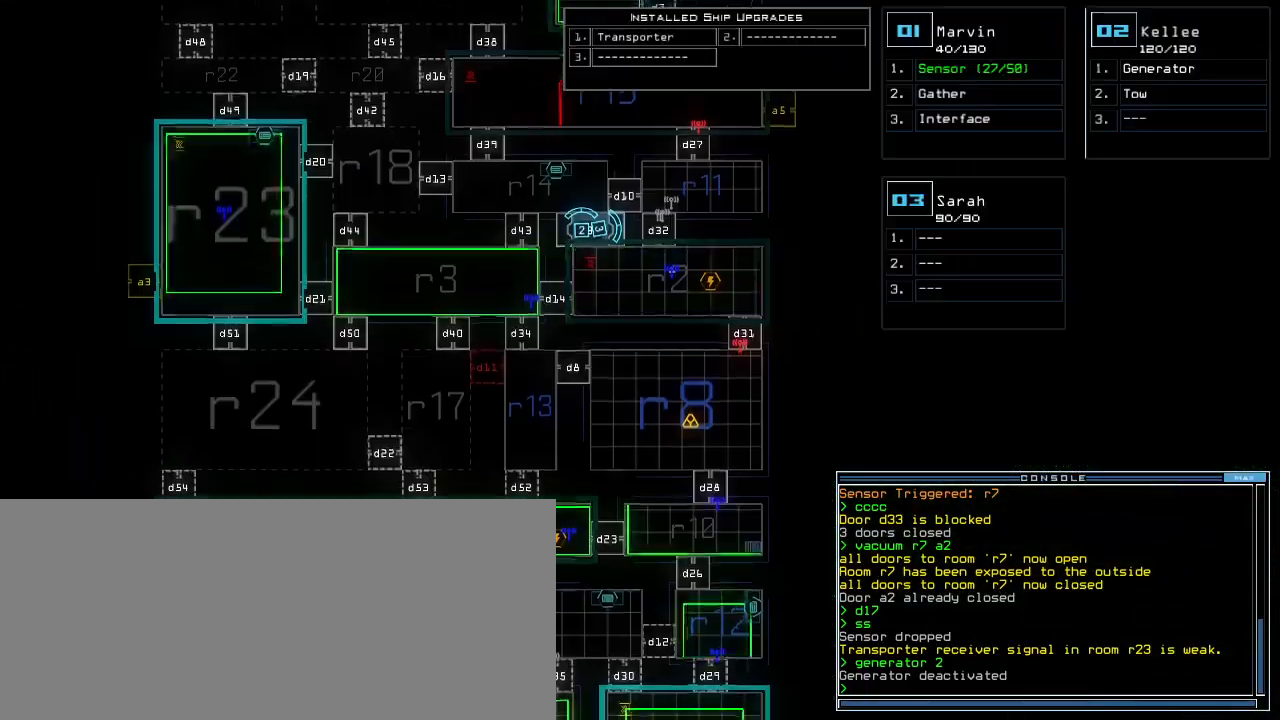
{"keys": ["down"], "events": []}
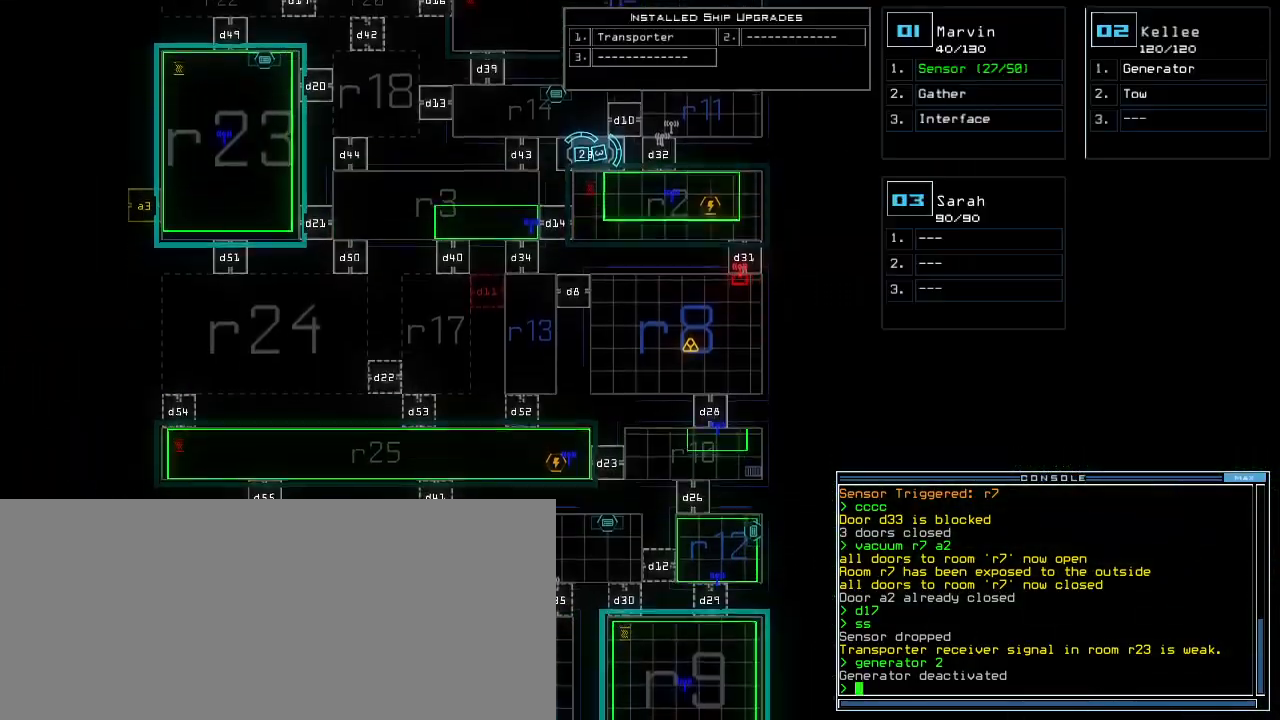
{"keys": []}
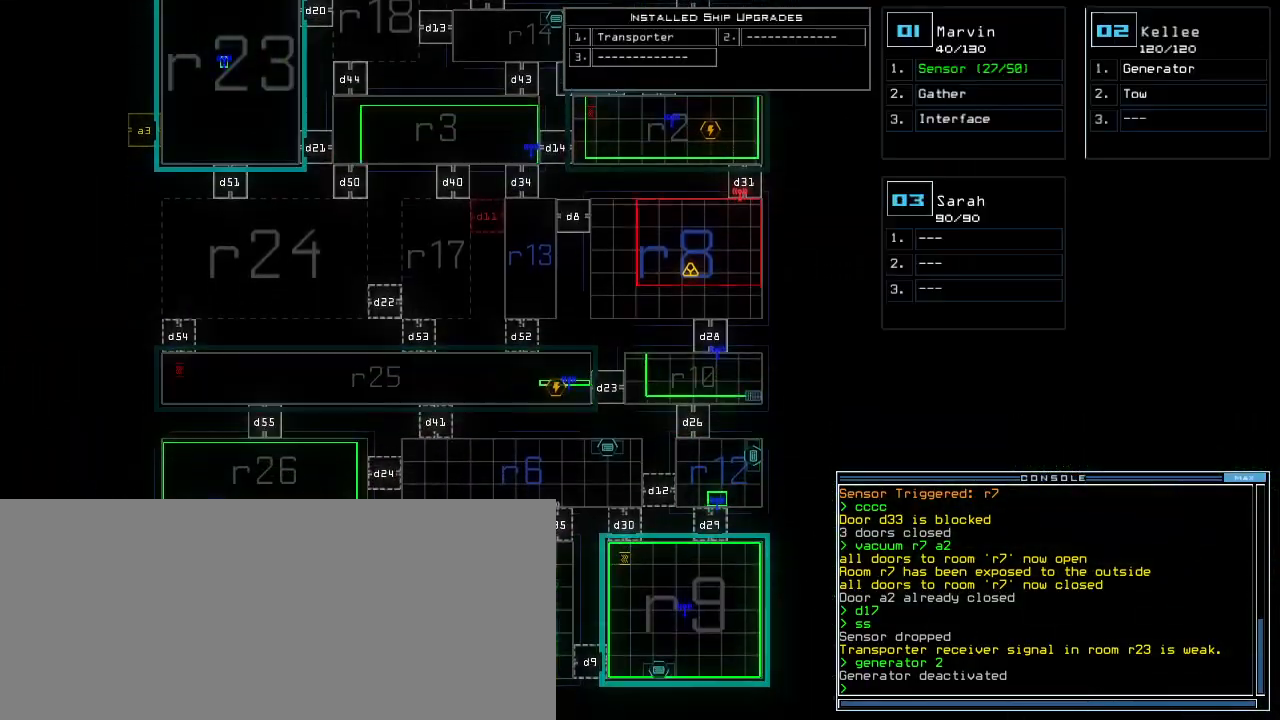
{"keys": [], "events": []}
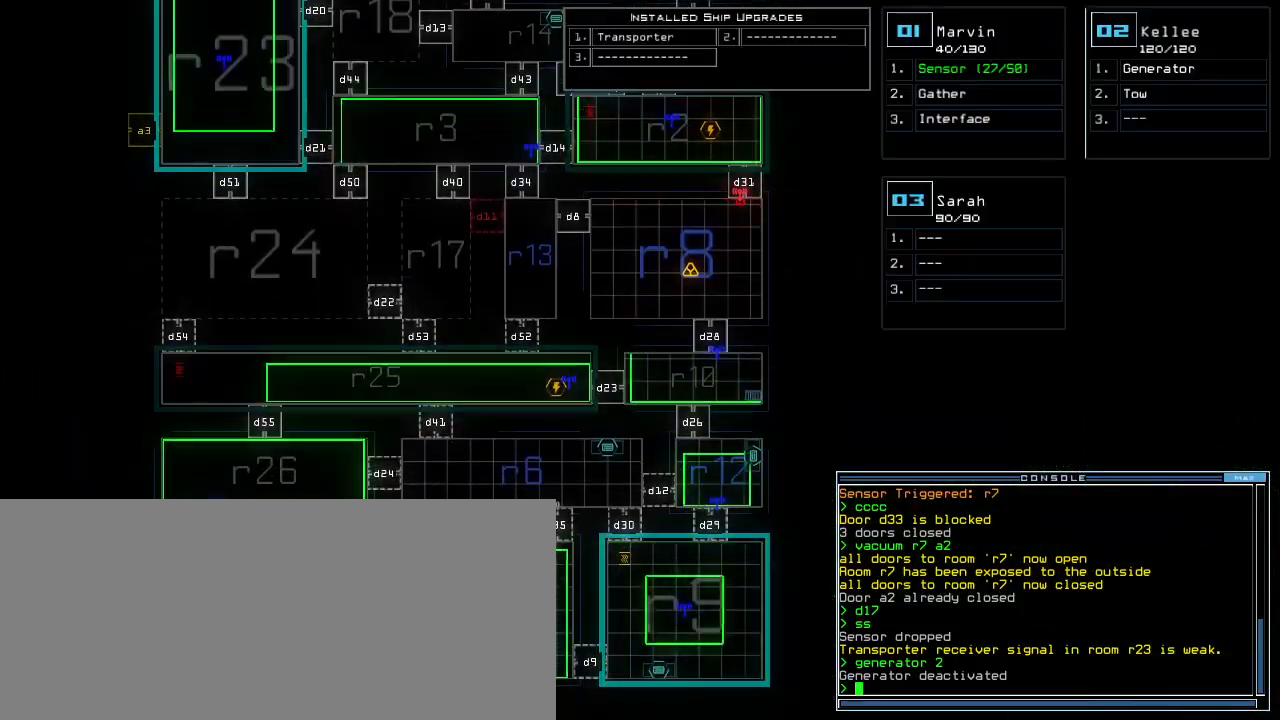
{"keys": ["left", "up"], "events": [[200, "1", "down"], [280, "1", "up"], [300, "left", "down"], [340, "up", "down"]]}
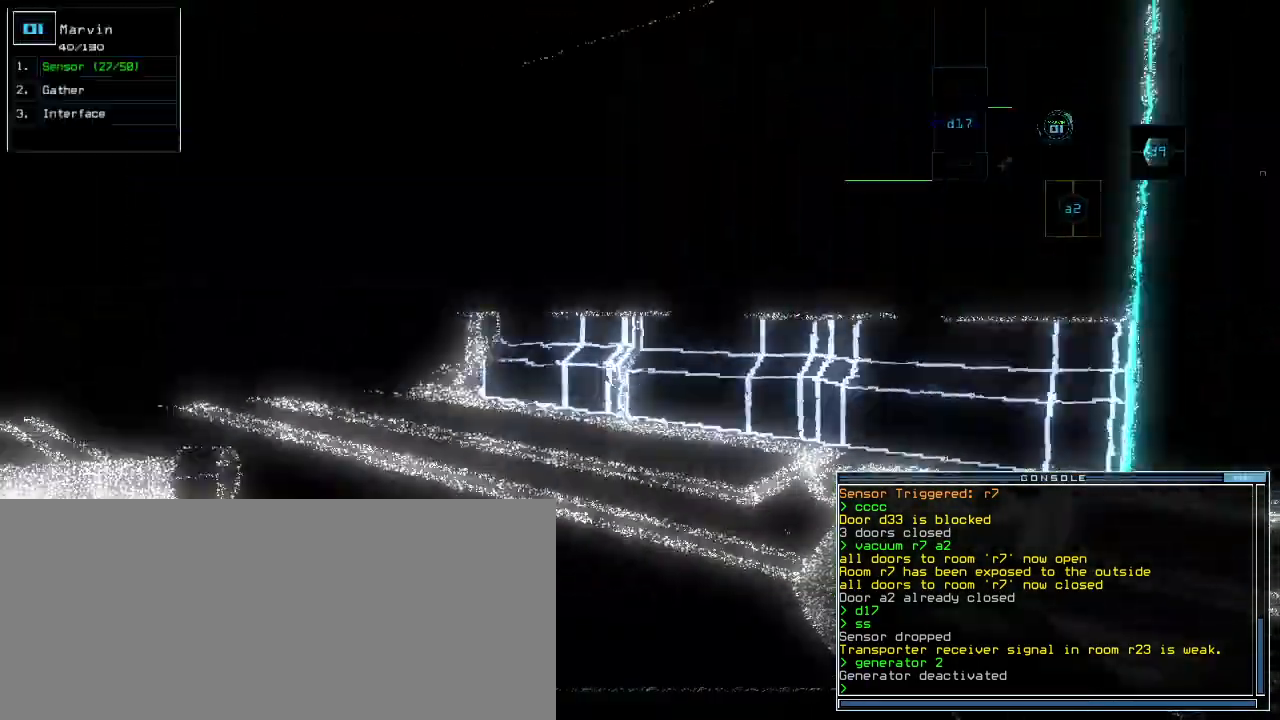
{"keys": [], "events": [[140, "up", "up"], [240, "left", "up"], [380, "left", "down"], [440, "left", "up"]]}
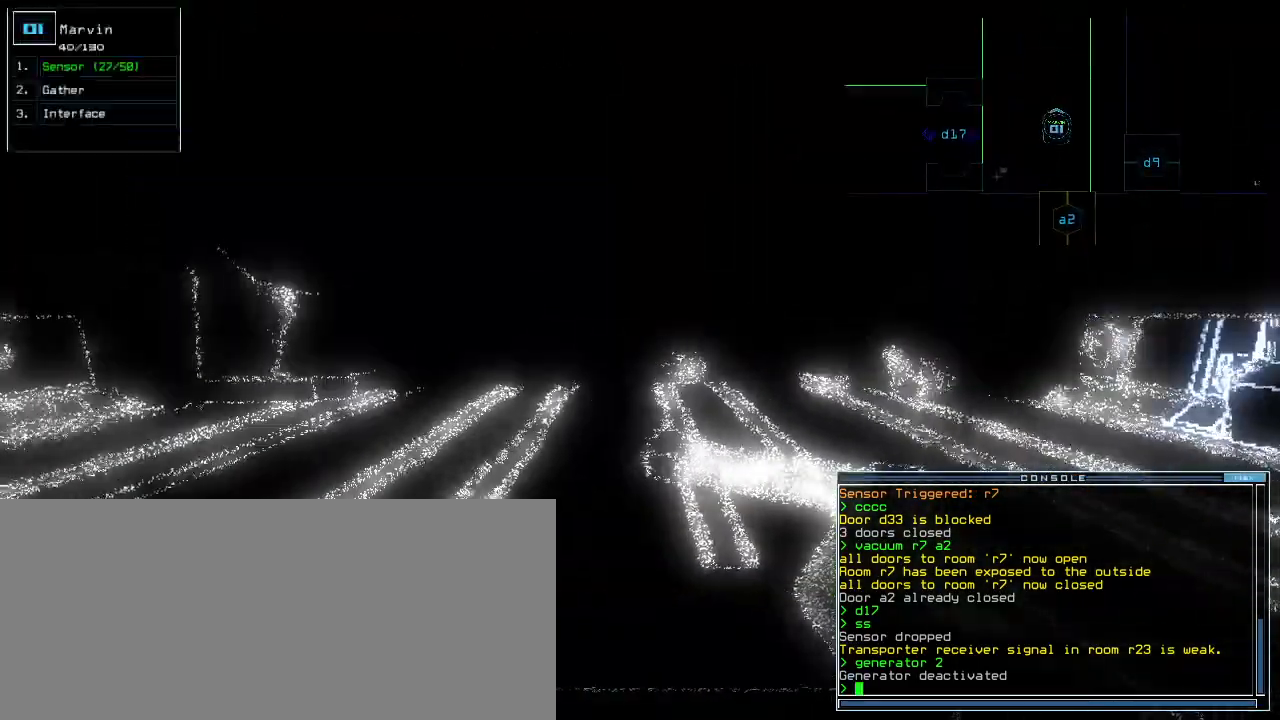
{"keys": [], "events": [[20, "space", "down"], [80, "space", "up"], [160, "up", "down"], [200, "up", "up"]]}
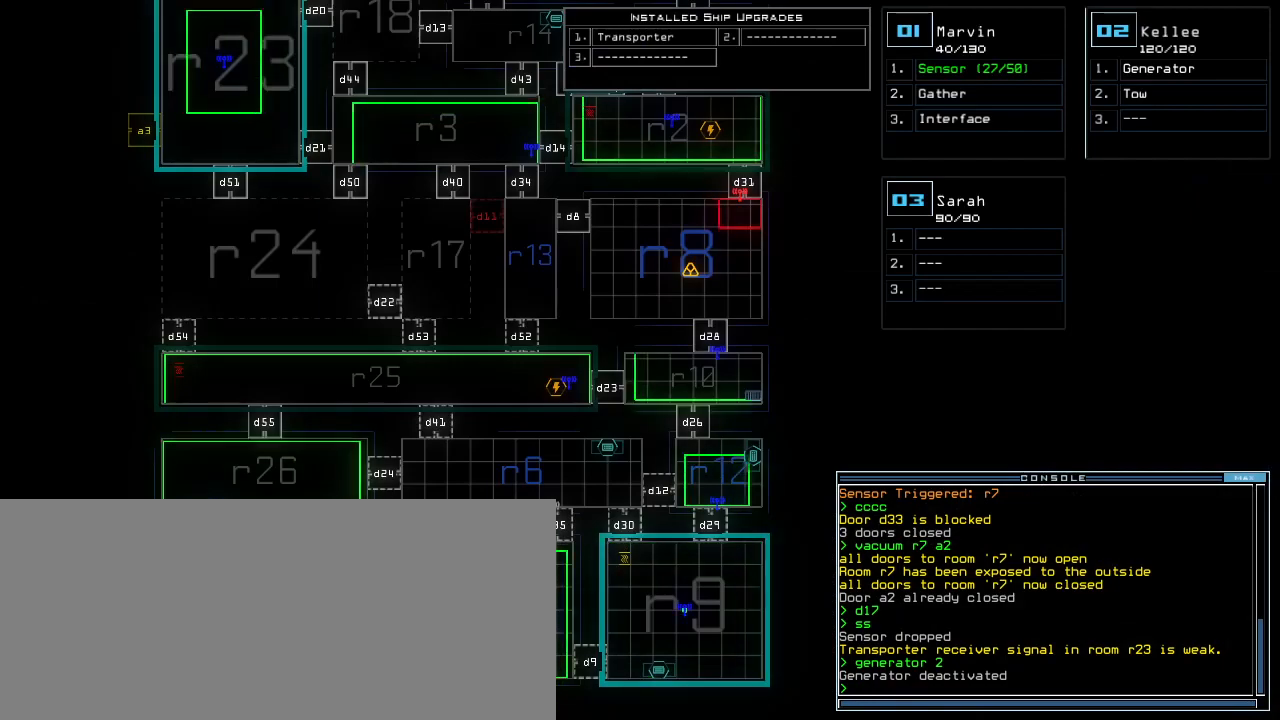
{"keys": [], "events": []}
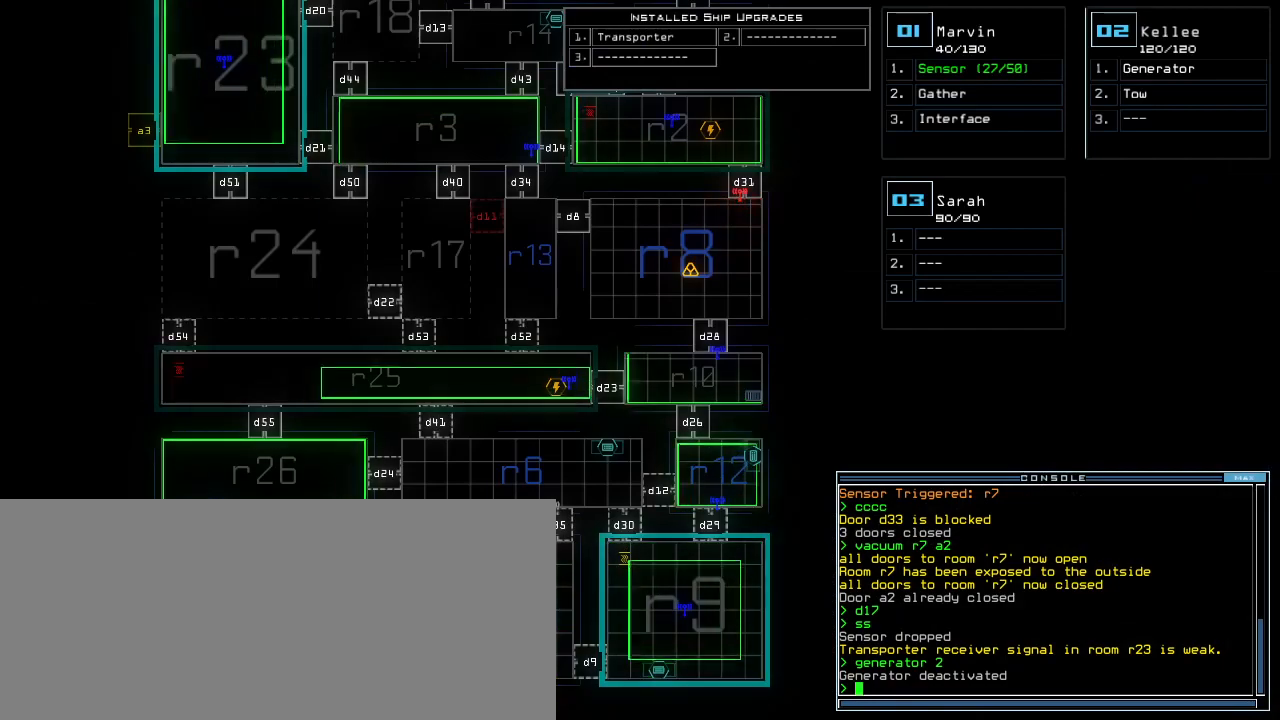
{"keys": []}
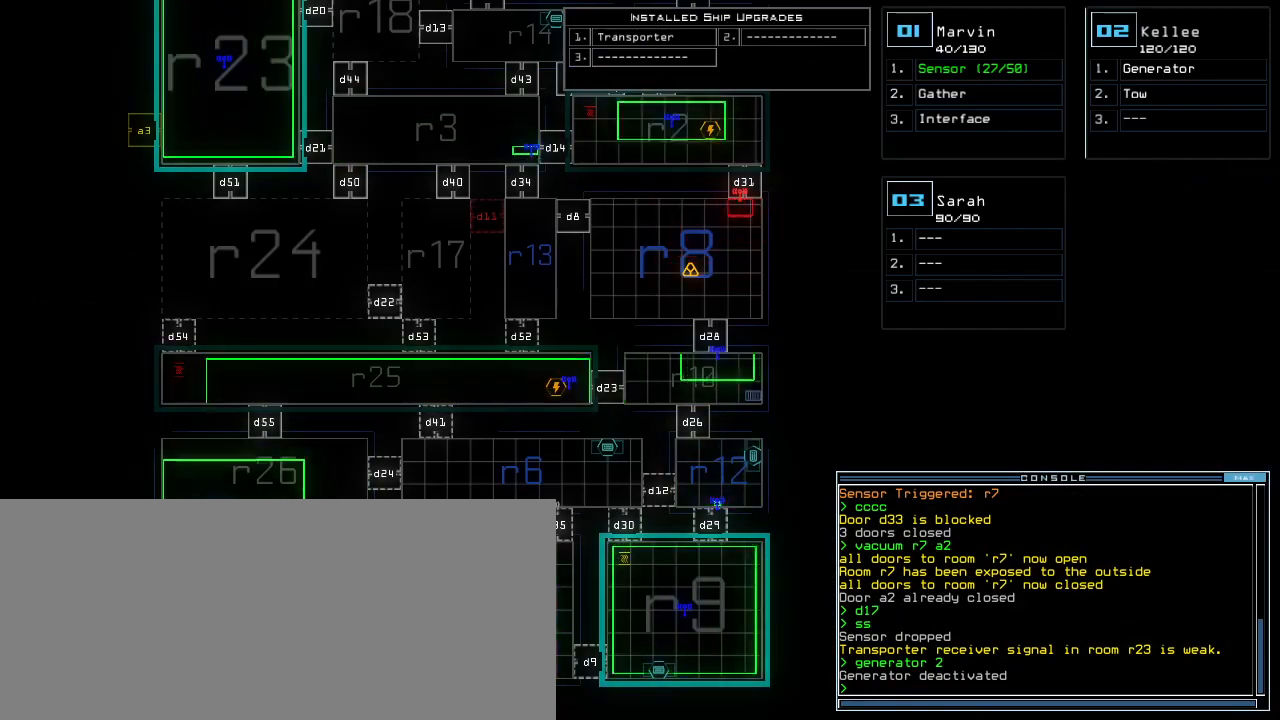
{"keys": [], "events": []}
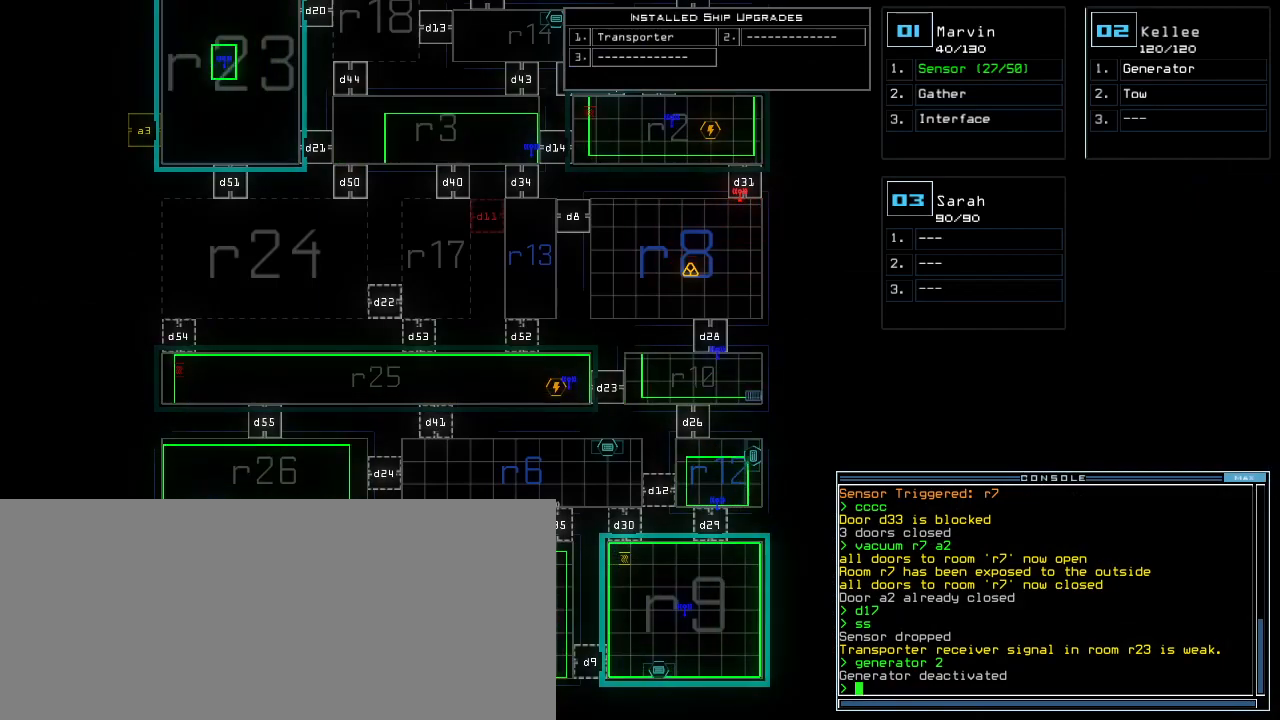
{"keys": [], "events": []}
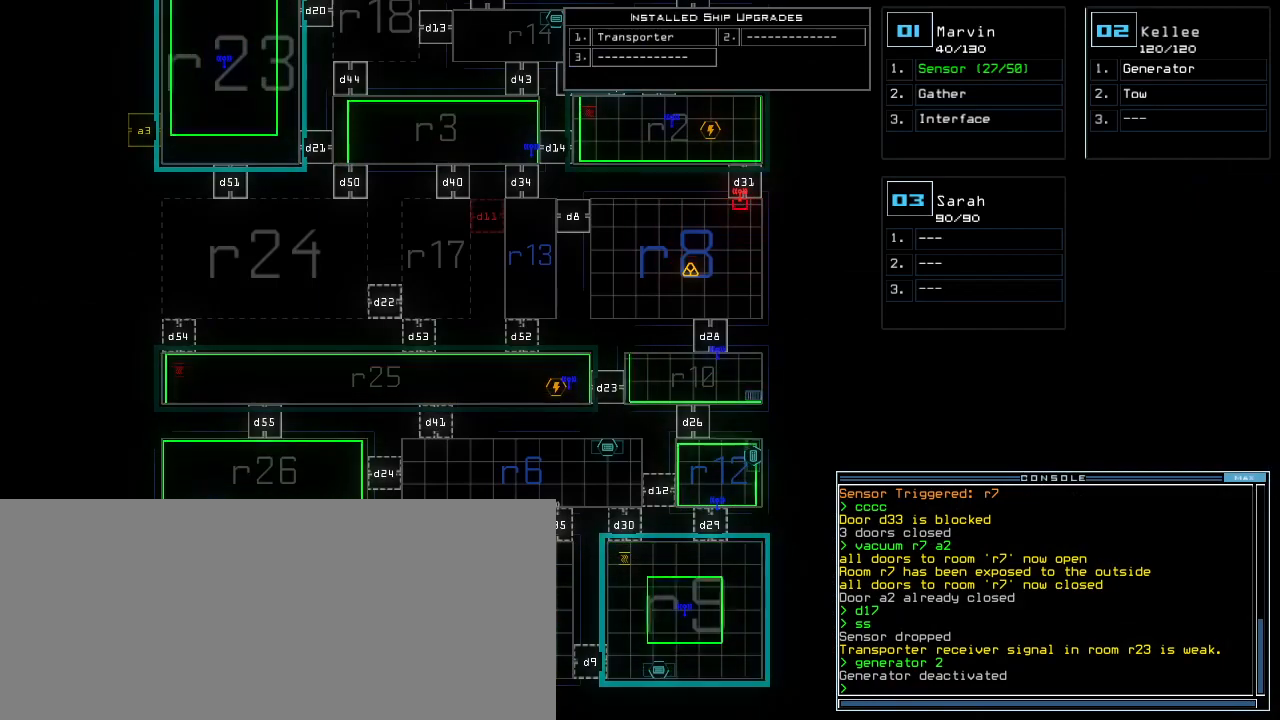
{"keys": ["up"]}
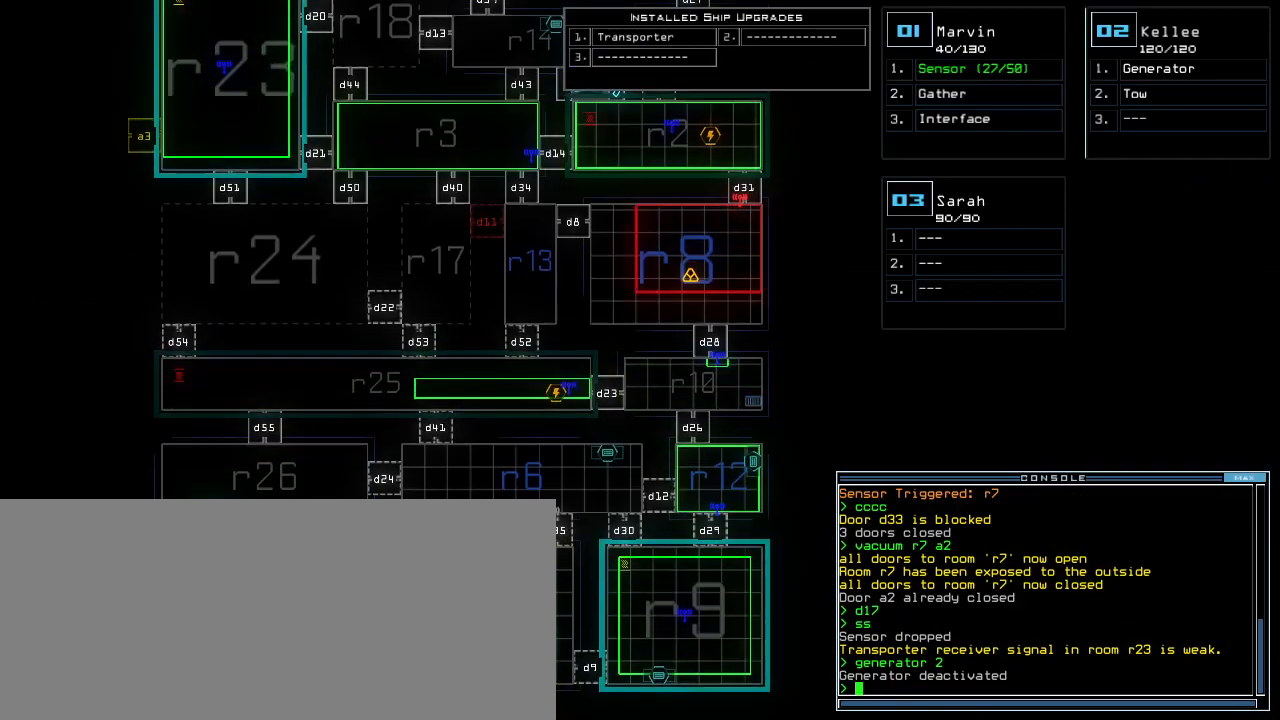
{"keys": [], "events": [[380, "up", "up"]]}